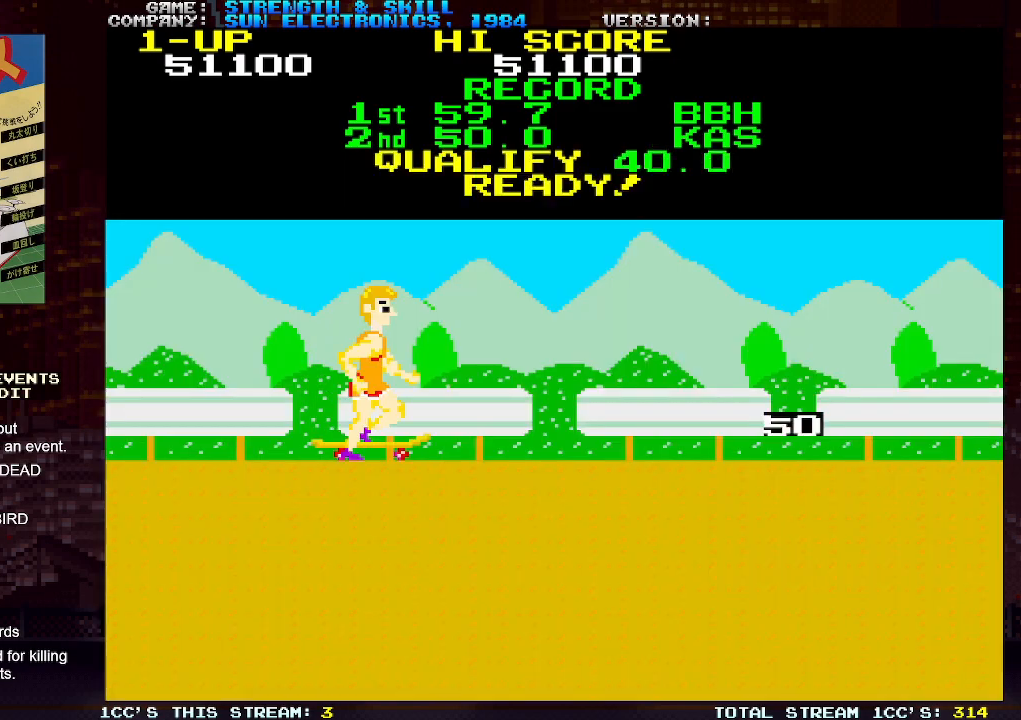
Gameplay with a controller (arcade stick); each line is a JSON object with the inputs held at the frame after it. "events" lists button and stick changes between this image and that frame as [ms after this image, input, new state], when the widget could be followed in between. Not read: L3 R3.
{"buttons": [], "left_stick": "center", "events": [[17, "left_stick", "down"], [450, "left_stick", "center"]]}
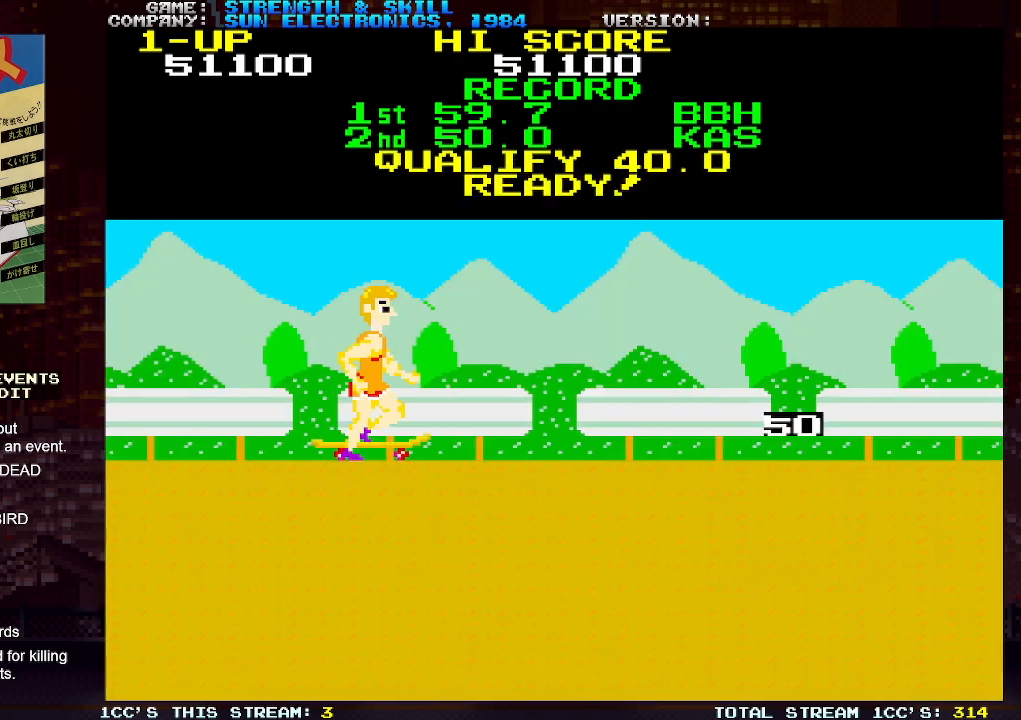
{"buttons": [], "left_stick": "center", "events": []}
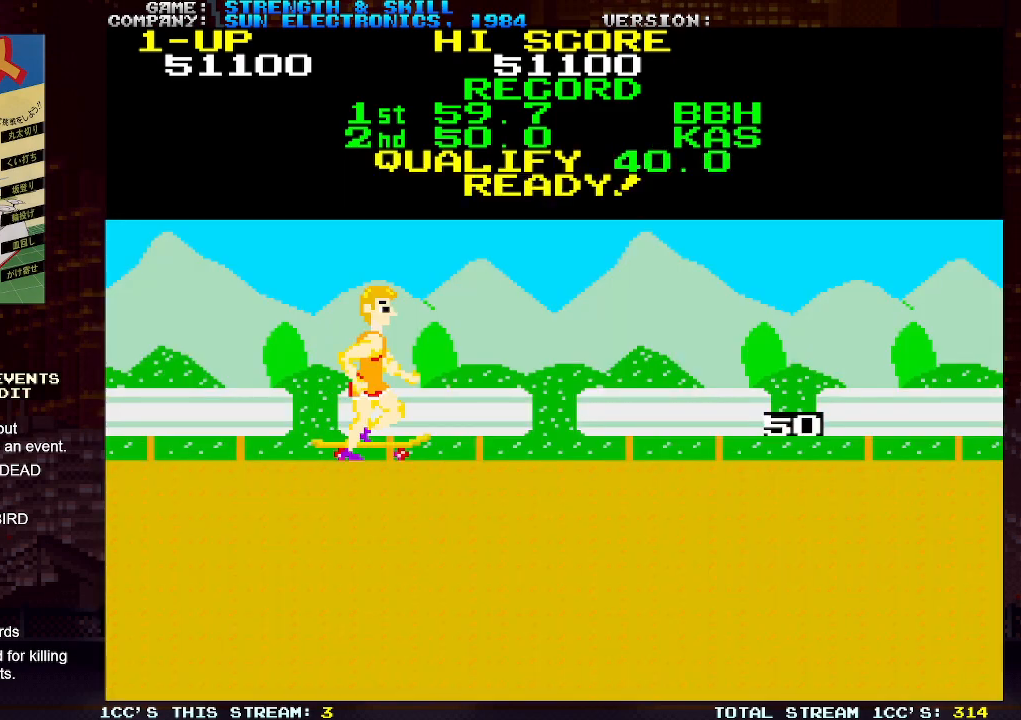
{"buttons": [], "left_stick": "right", "events": [[250, "left_stick", "right"]]}
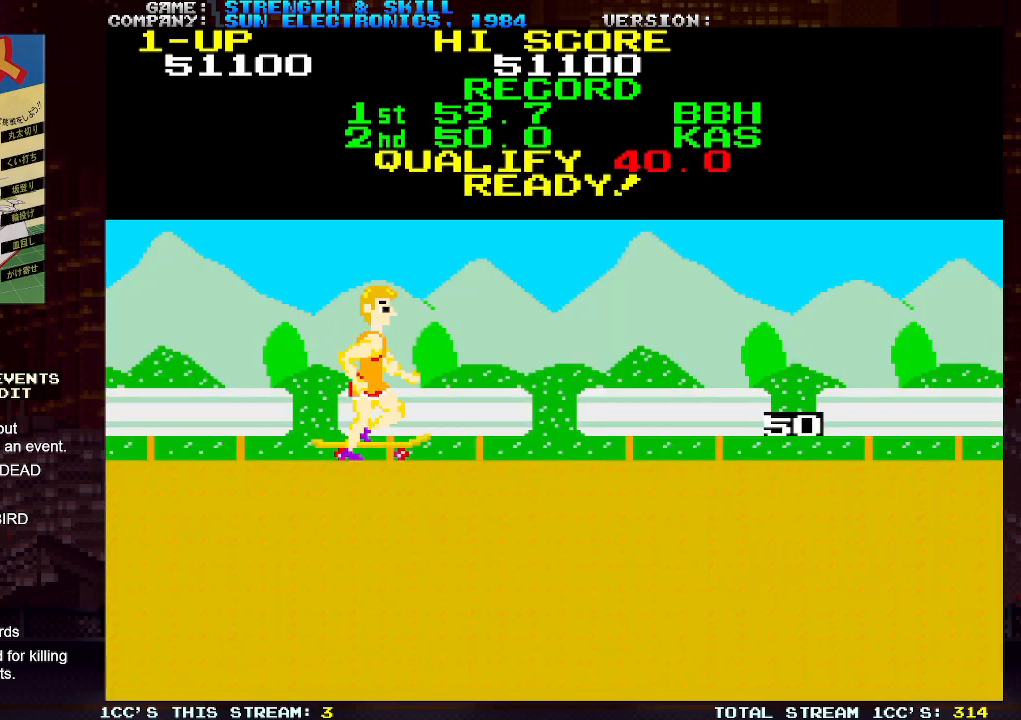
{"buttons": [], "left_stick": "right", "events": []}
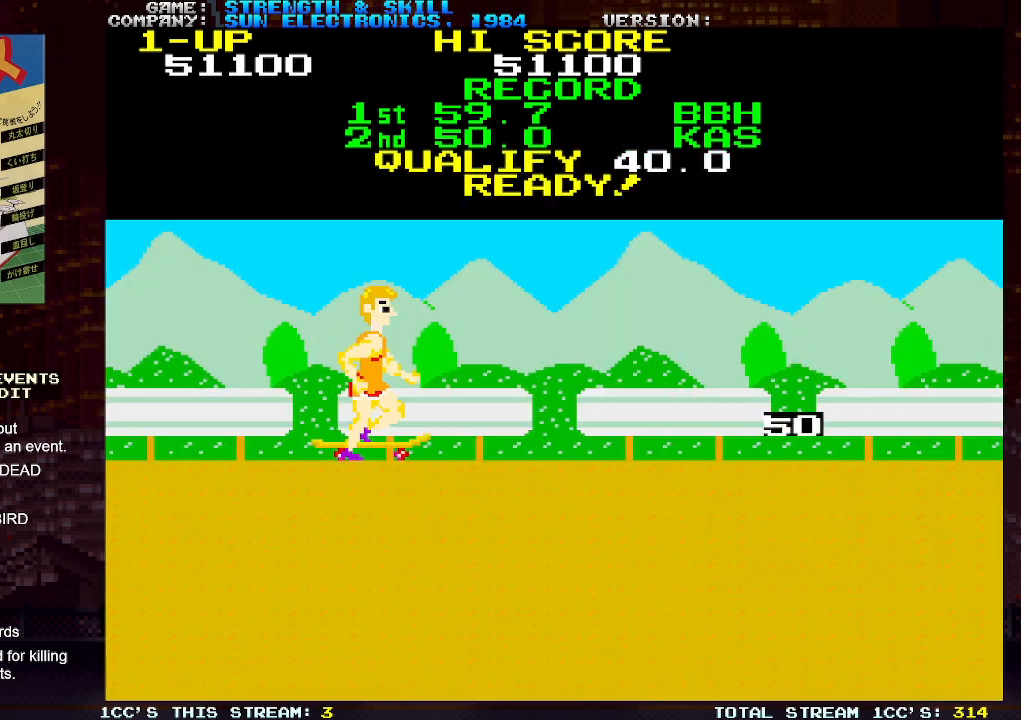
{"buttons": [], "left_stick": "right", "events": []}
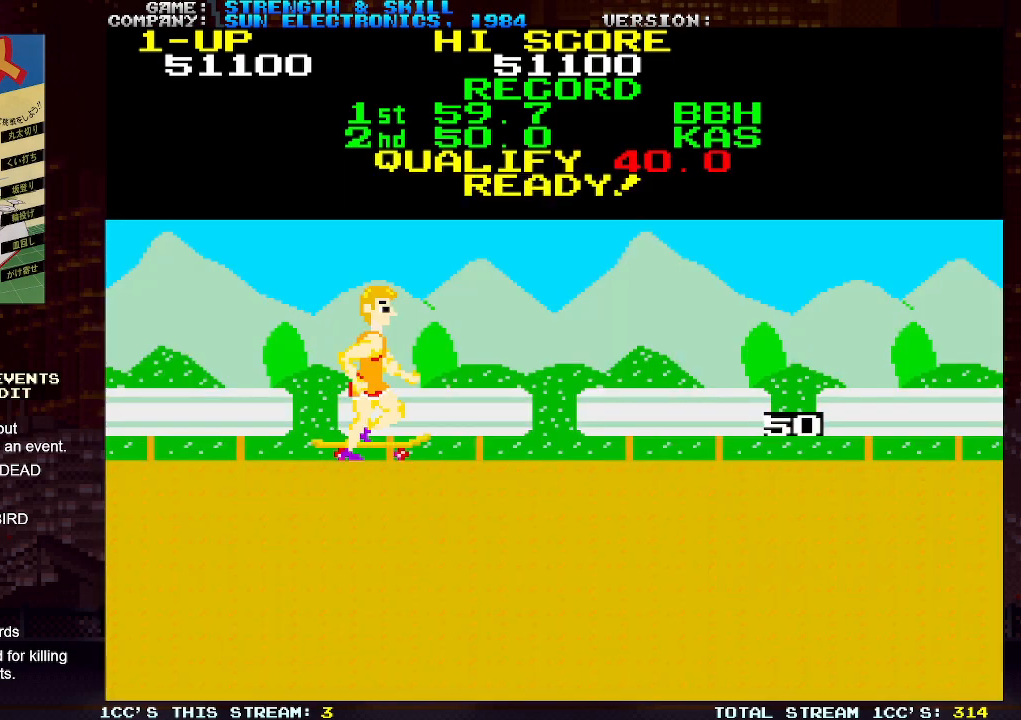
{"buttons": ["SQUARE"], "left_stick": "right", "events": [[317, "SQUARE", "down"], [450, "SQUARE", "up"], [500, "SQUARE", "down"]]}
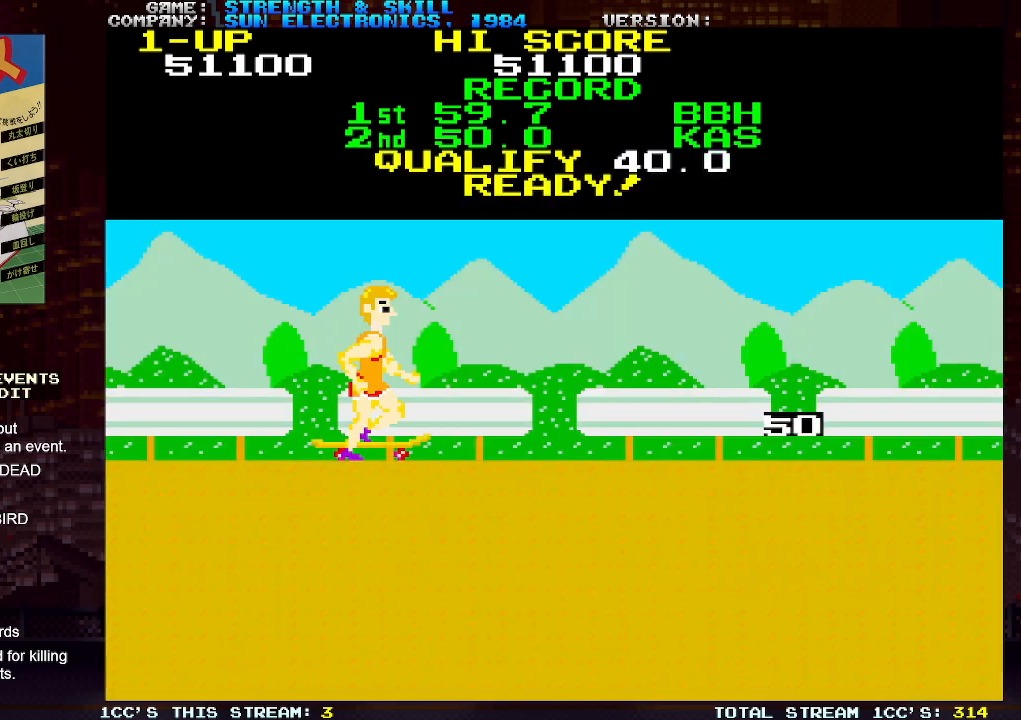
{"buttons": ["SQUARE"], "left_stick": "right", "events": [[83, "SQUARE", "up"], [433, "SQUARE", "down"]]}
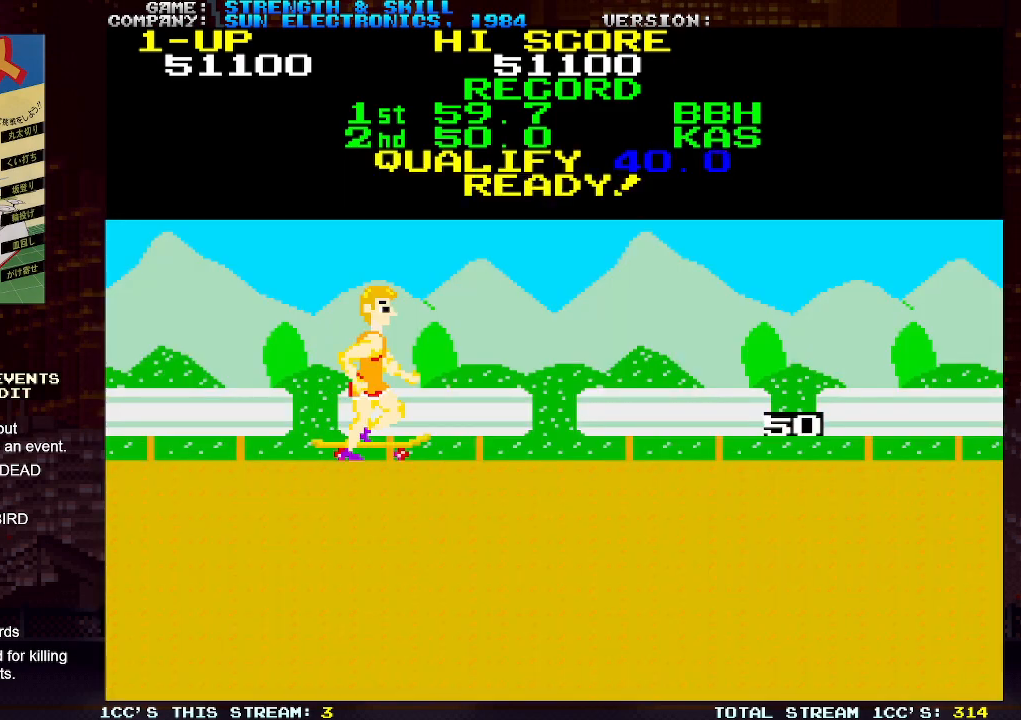
{"buttons": [], "left_stick": "right", "events": [[33, "SQUARE", "up"], [200, "SQUARE", "down"], [283, "SQUARE", "up"], [383, "SQUARE", "down"], [433, "SQUARE", "up"]]}
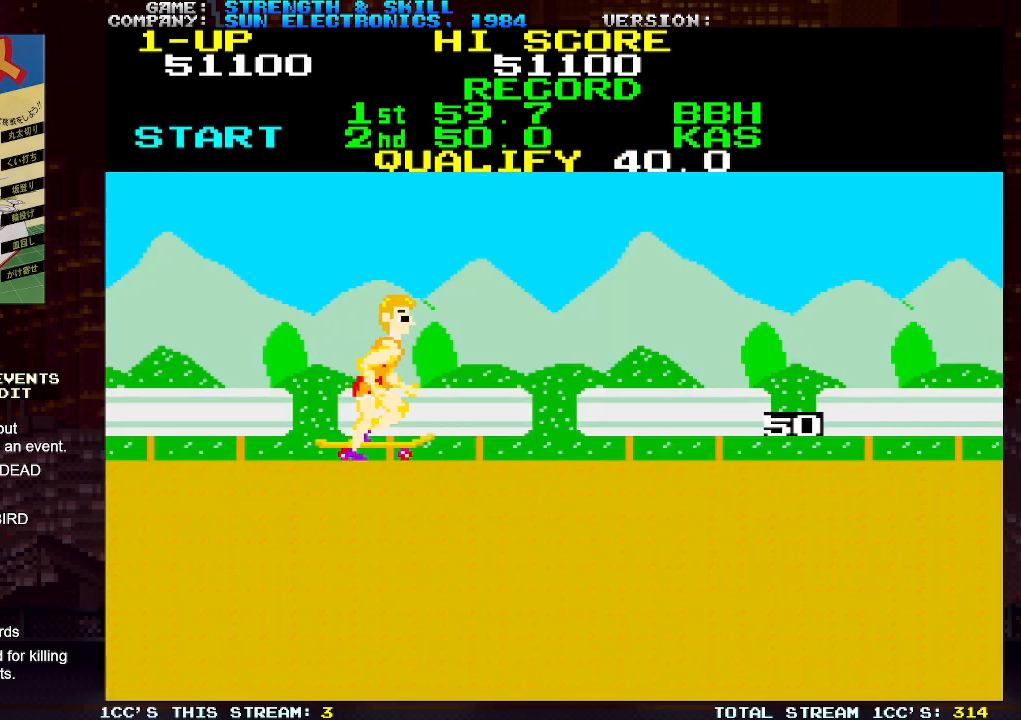
{"buttons": [], "left_stick": "right", "events": [[67, "SQUARE", "down"], [150, "SQUARE", "up"], [233, "SQUARE", "down"], [317, "SQUARE", "up"]]}
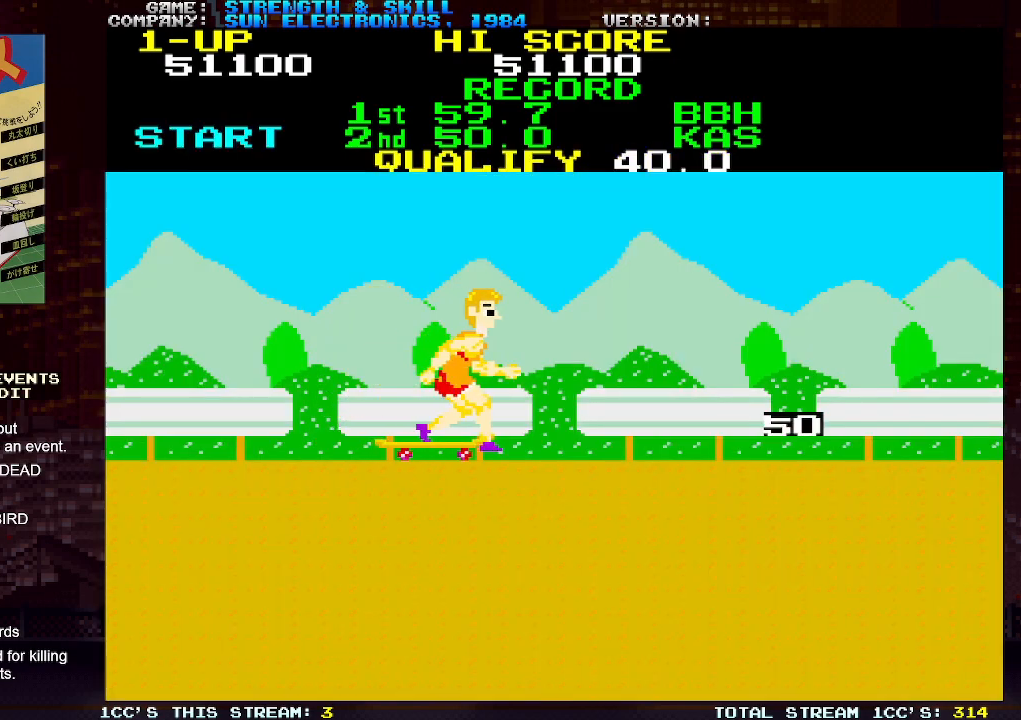
{"buttons": [], "left_stick": "right", "events": [[83, "SQUARE", "down"], [183, "SQUARE", "up"], [250, "SQUARE", "down"], [350, "SQUARE", "up"], [417, "SQUARE", "down"], [483, "SQUARE", "up"]]}
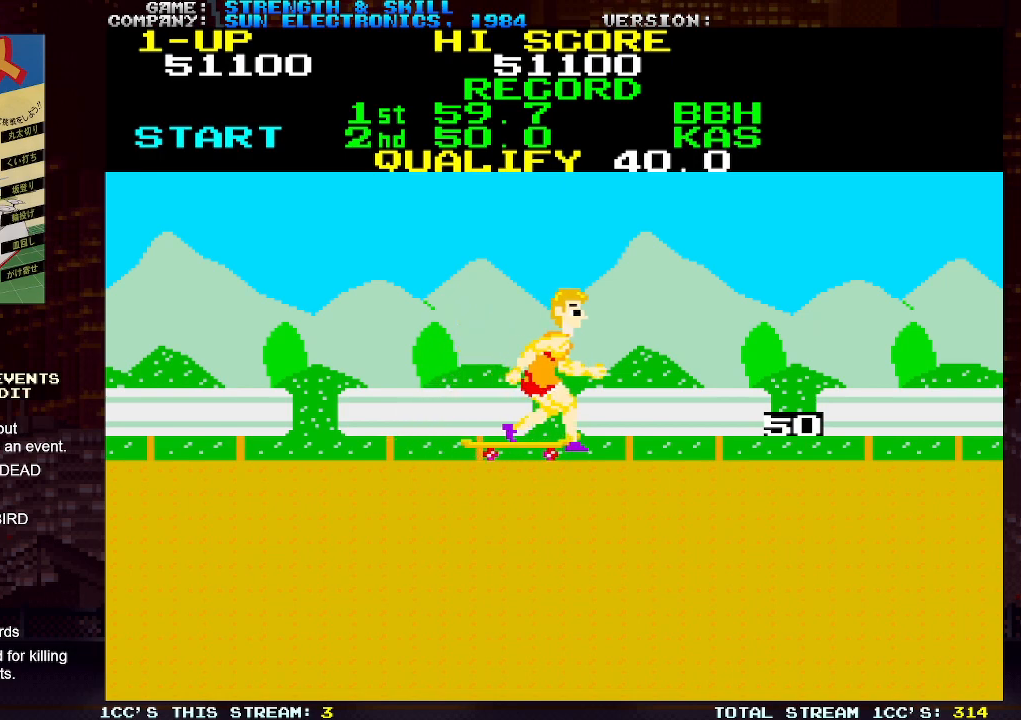
{"buttons": [], "left_stick": "right", "events": [[67, "SQUARE", "down"], [133, "SQUARE", "up"], [217, "SQUARE", "down"], [300, "SQUARE", "up"], [367, "SQUARE", "down"], [450, "SQUARE", "up"]]}
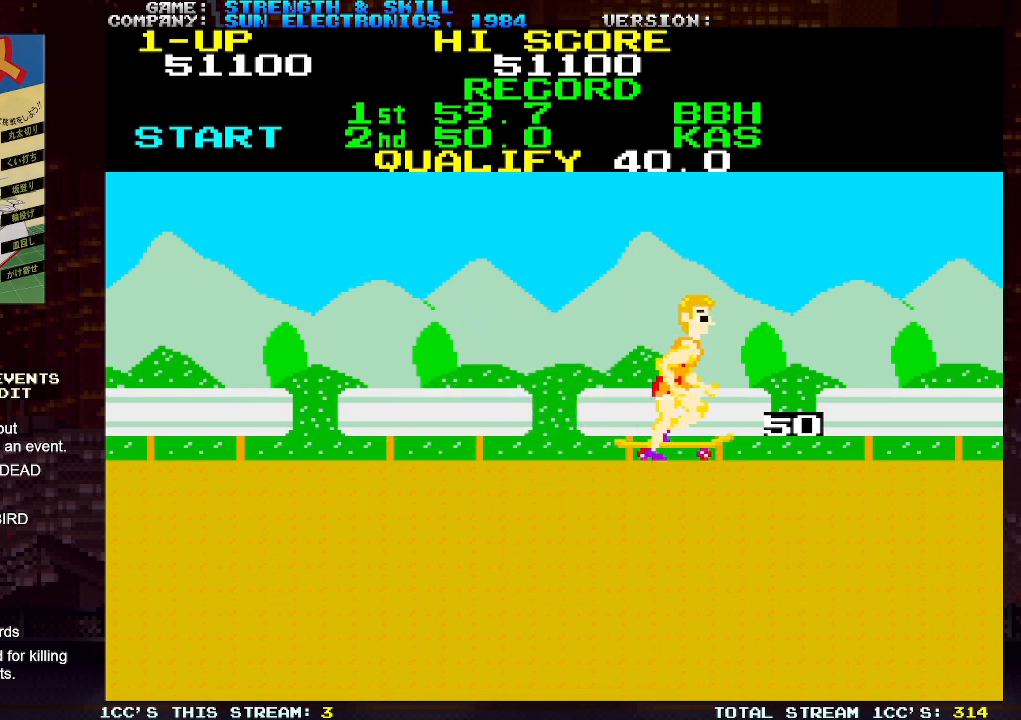
{"buttons": [], "left_stick": "center", "events": [[33, "SQUARE", "down"], [133, "SQUARE", "up"], [200, "SQUARE", "down"], [300, "SQUARE", "up"], [433, "left_stick", "center"]]}
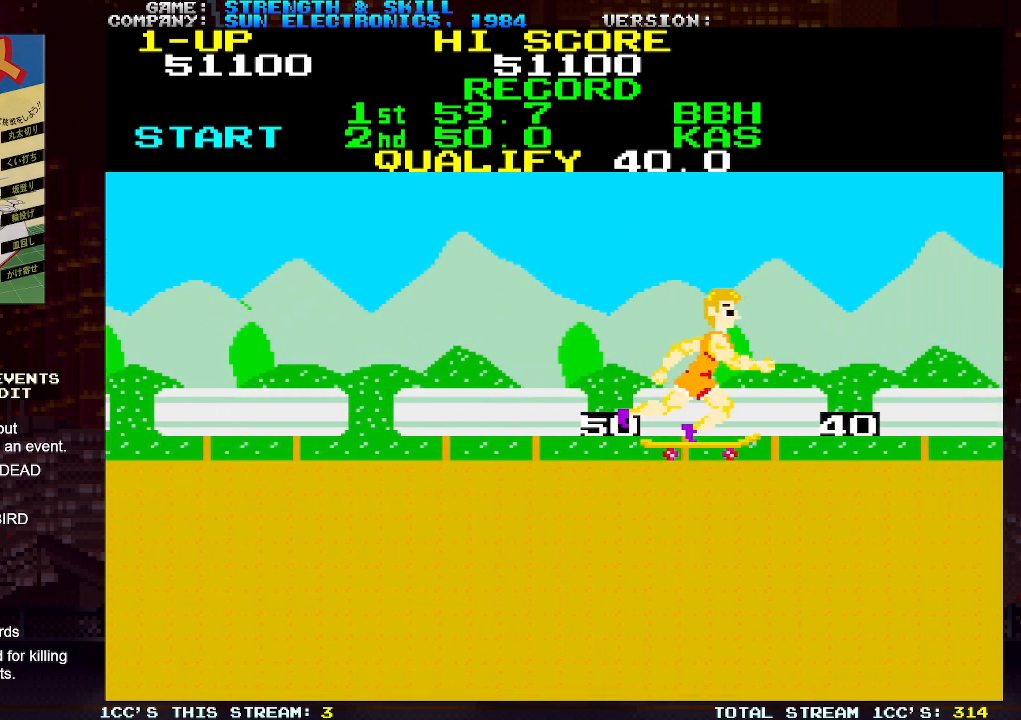
{"buttons": [], "left_stick": "right", "events": [[83, "SQUARE", "down"], [133, "SQUARE", "up"], [333, "left_stick", "right"], [367, "SQUARE", "down"], [450, "SQUARE", "up"]]}
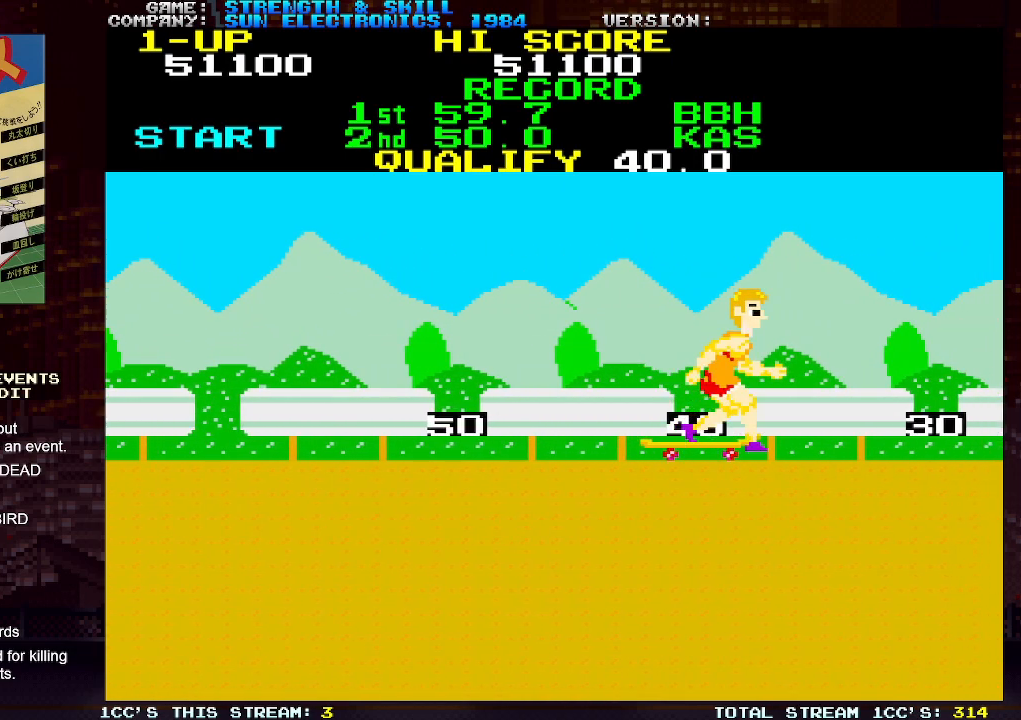
{"buttons": [], "left_stick": "right", "events": [[50, "SQUARE", "down"], [133, "SQUARE", "up"], [217, "SQUARE", "down"], [300, "SQUARE", "up"], [367, "SQUARE", "down"], [450, "SQUARE", "up"]]}
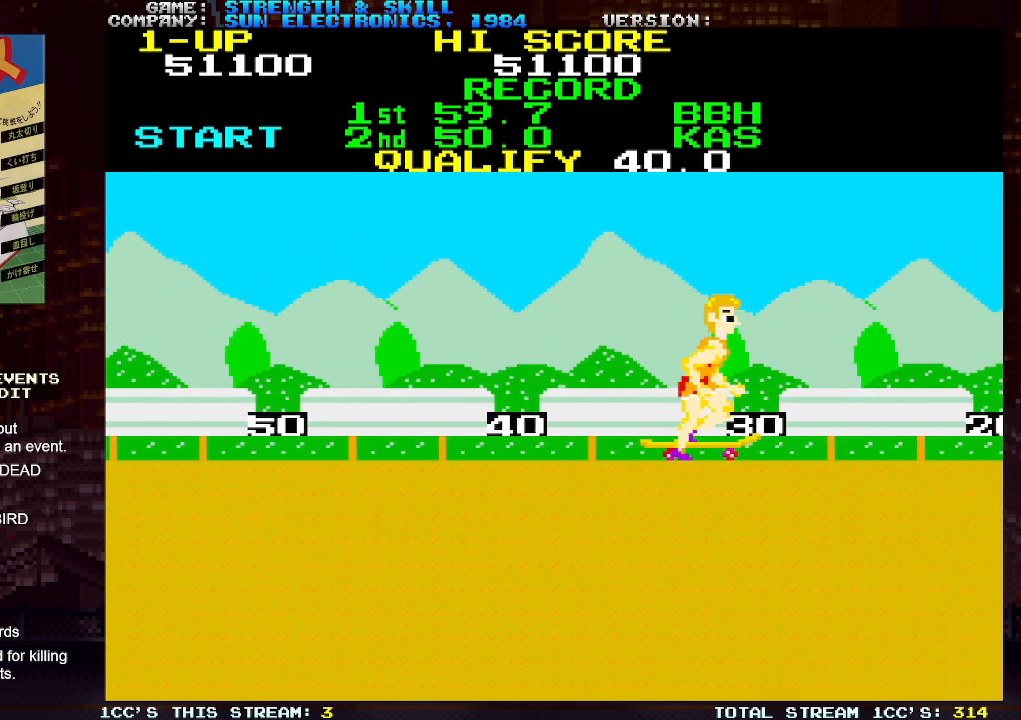
{"buttons": ["SQUARE"], "left_stick": "right", "events": [[83, "SQUARE", "down"], [167, "SQUARE", "up"], [283, "SQUARE", "down"], [350, "SQUARE", "up"], [483, "SQUARE", "down"]]}
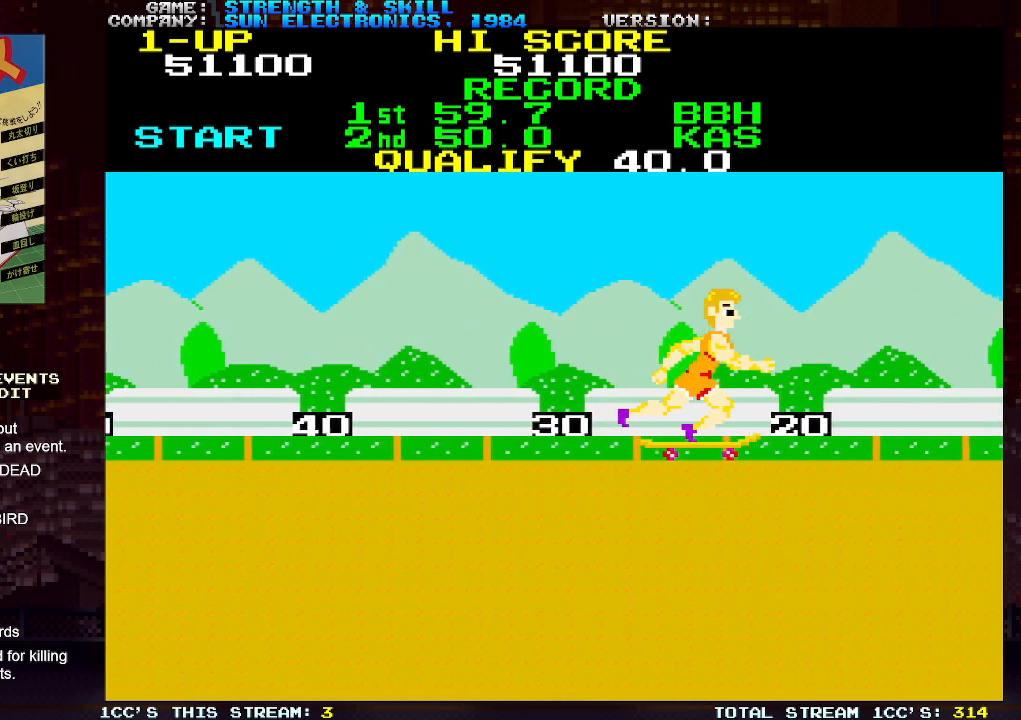
{"buttons": [], "left_stick": "right", "events": [[50, "SQUARE", "up"], [267, "SQUARE", "down"], [317, "SQUARE", "up"]]}
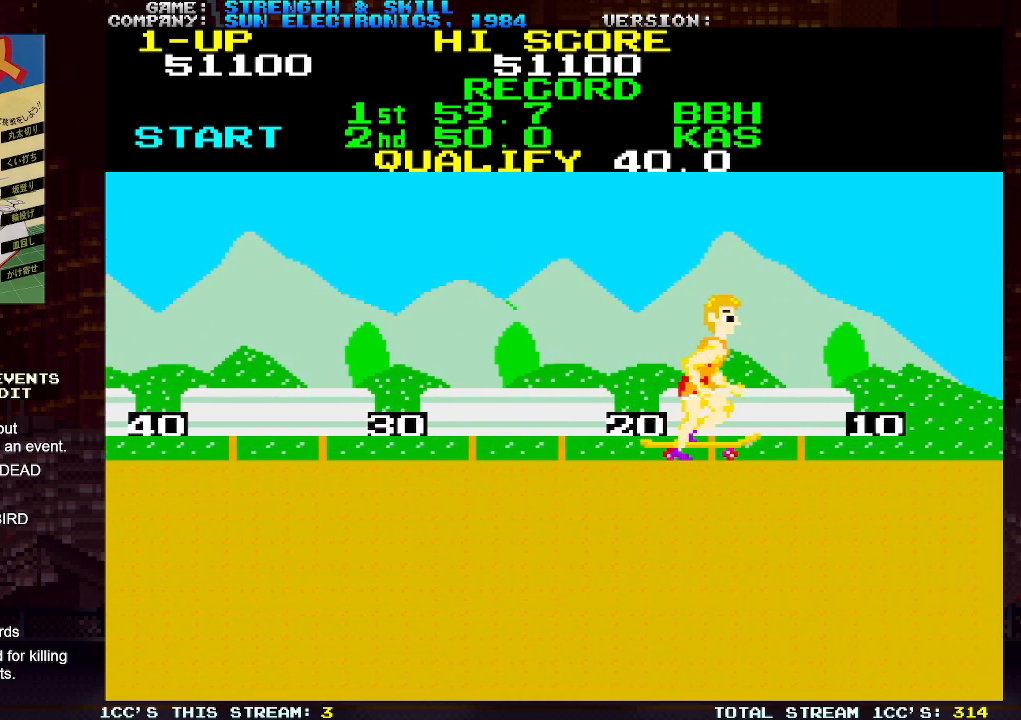
{"buttons": [], "left_stick": "right", "events": [[33, "SQUARE", "down"], [100, "SQUARE", "up"], [167, "SQUARE", "down"], [217, "SQUARE", "up"], [283, "SQUARE", "down"], [333, "SQUARE", "up"], [400, "SQUARE", "down"], [467, "SQUARE", "up"]]}
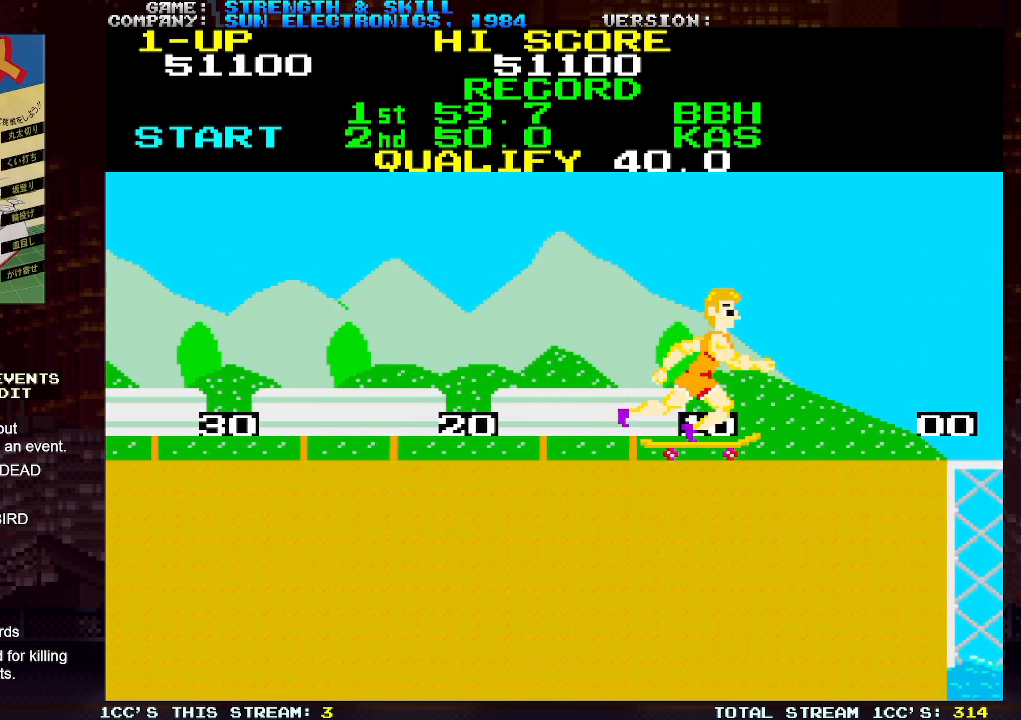
{"buttons": [], "left_stick": "left", "events": [[17, "SQUARE", "down"], [83, "SQUARE", "up"], [150, "SQUARE", "down"], [217, "SQUARE", "up"], [283, "SQUARE", "down"], [333, "SQUARE", "up"], [383, "SQUARE", "down"], [450, "SQUARE", "up"], [450, "left_stick", "left"]]}
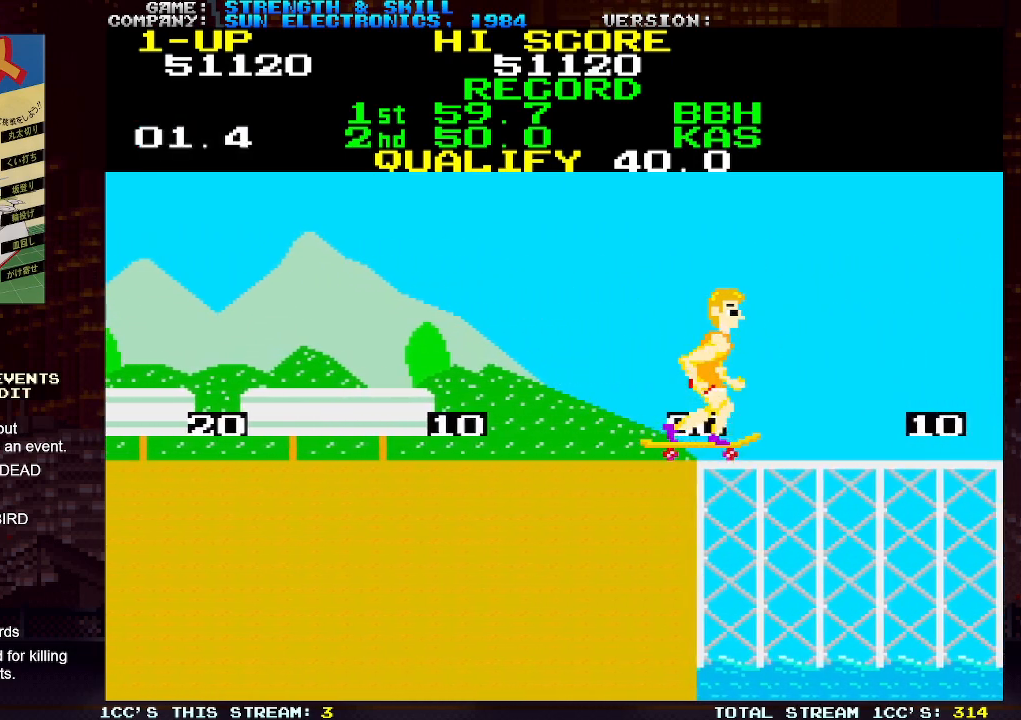
{"buttons": [], "left_stick": "right", "events": [[50, "left_stick", "right"], [317, "left_stick", "center"], [400, "left_stick", "right"]]}
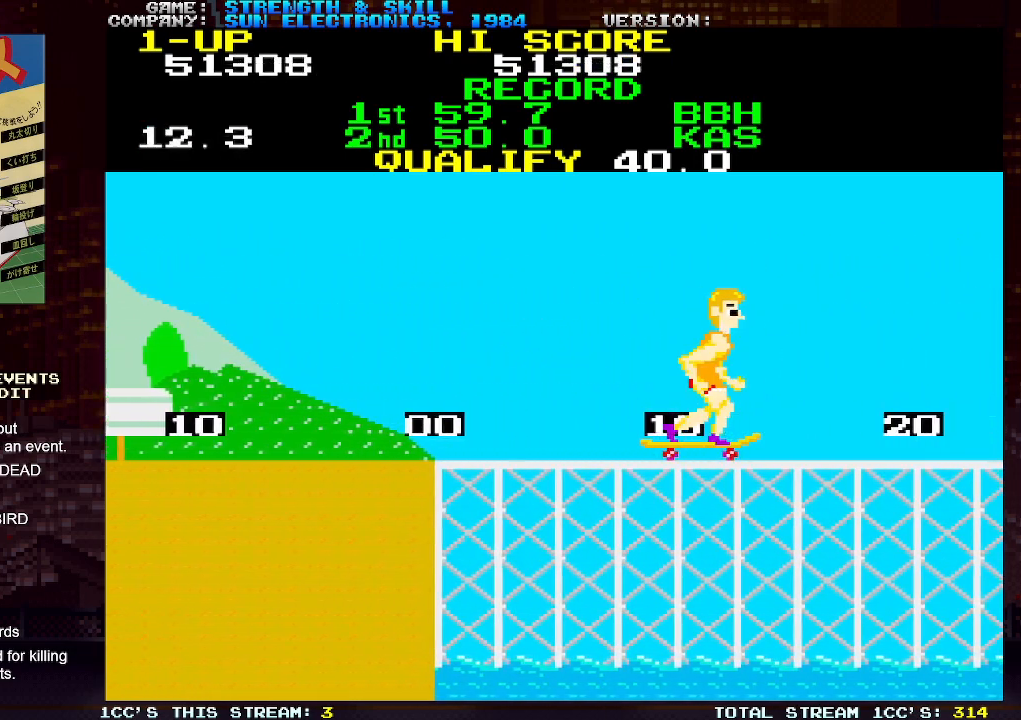
{"buttons": [], "left_stick": "left", "events": [[350, "left_stick", "center"], [417, "left_stick", "left"]]}
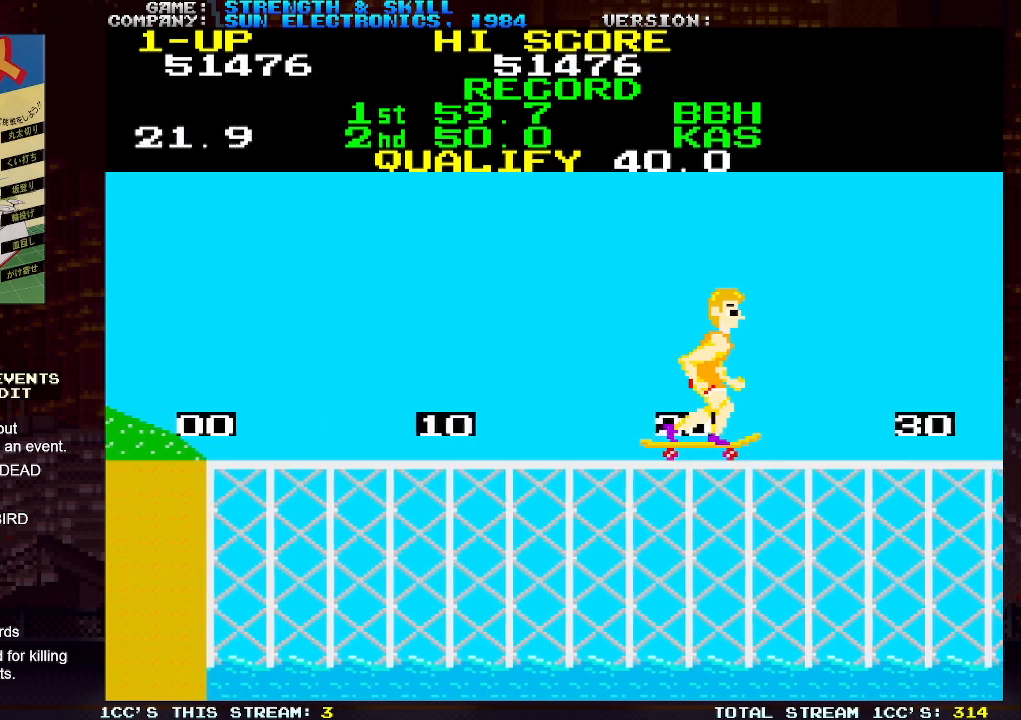
{"buttons": [], "left_stick": "left", "events": []}
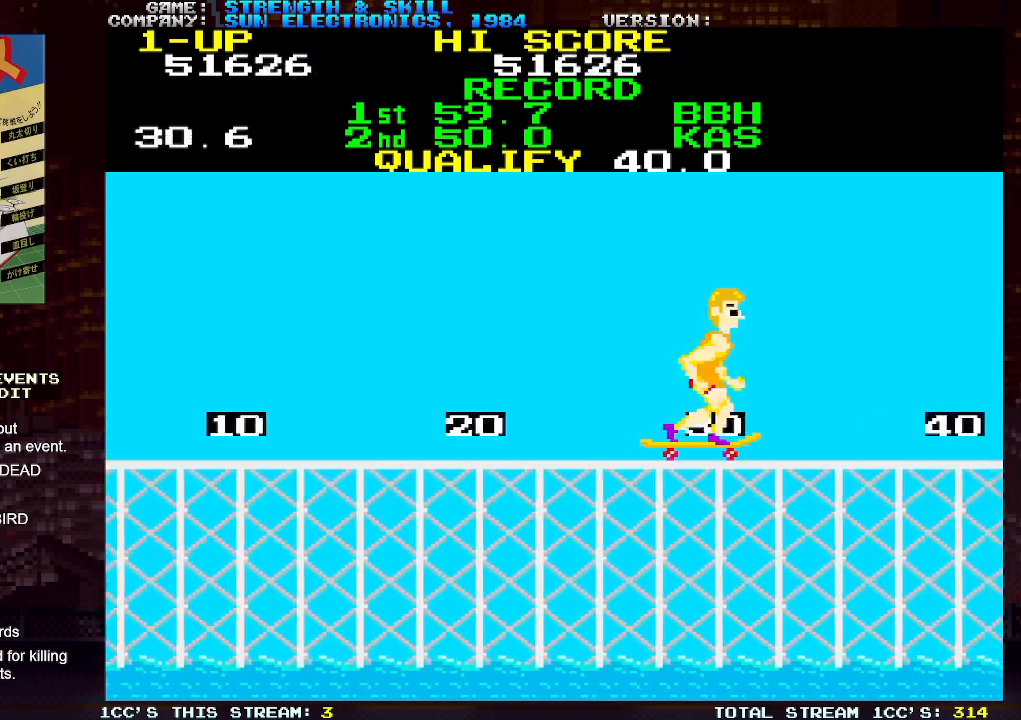
{"buttons": [], "left_stick": "left", "events": [[50, "left_stick", "center"], [383, "left_stick", "left"]]}
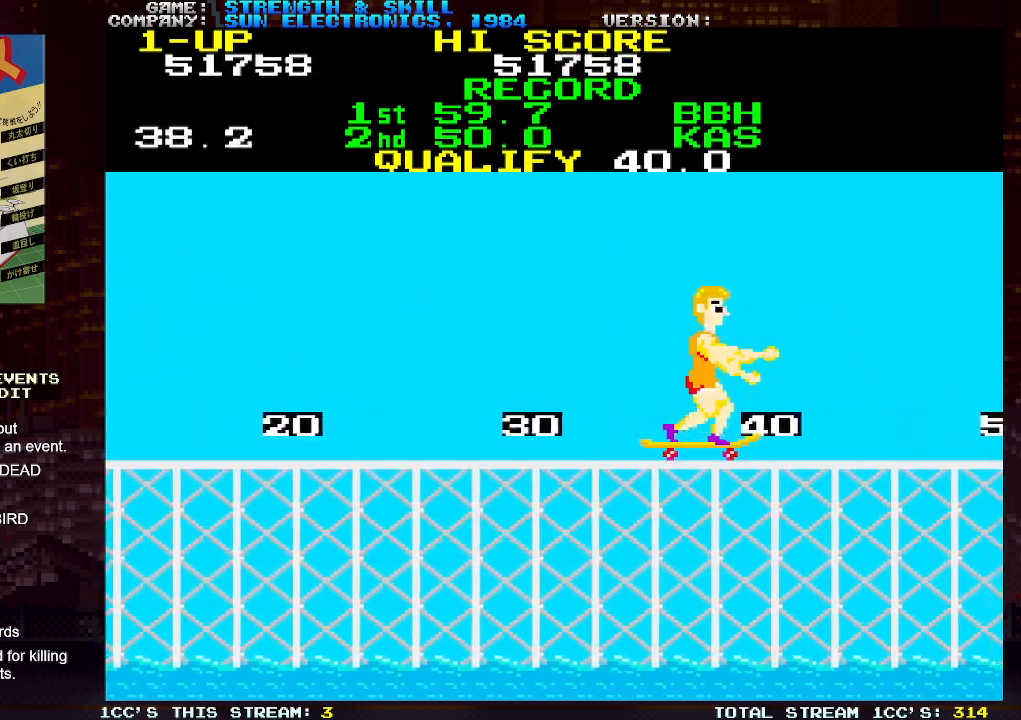
{"buttons": [], "left_stick": "left", "events": []}
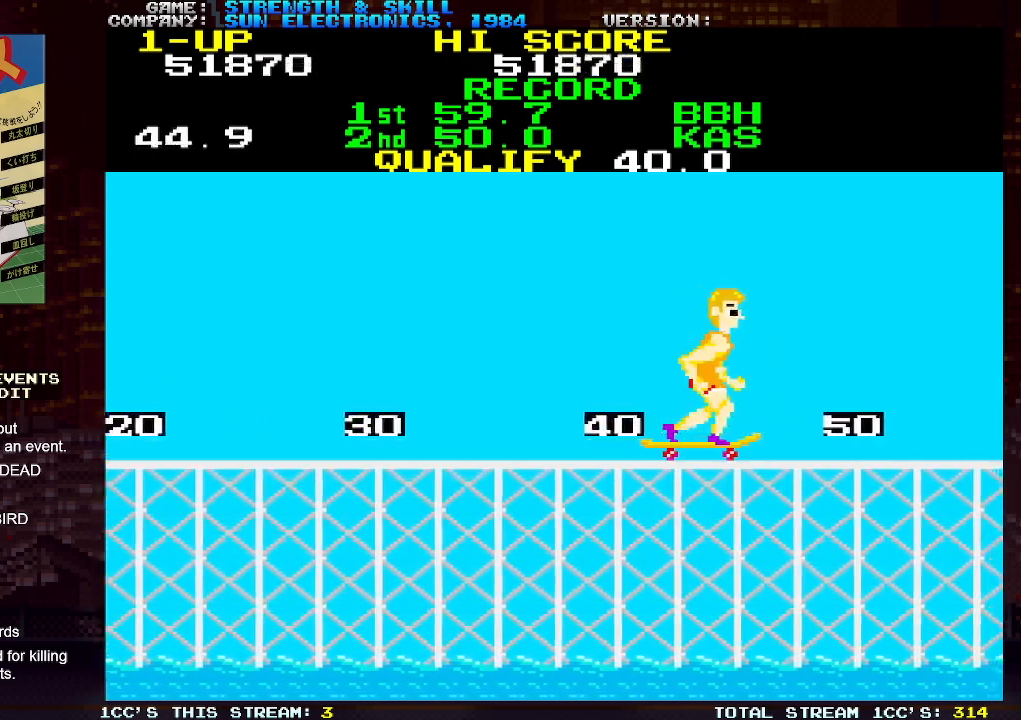
{"buttons": [], "left_stick": "left", "events": []}
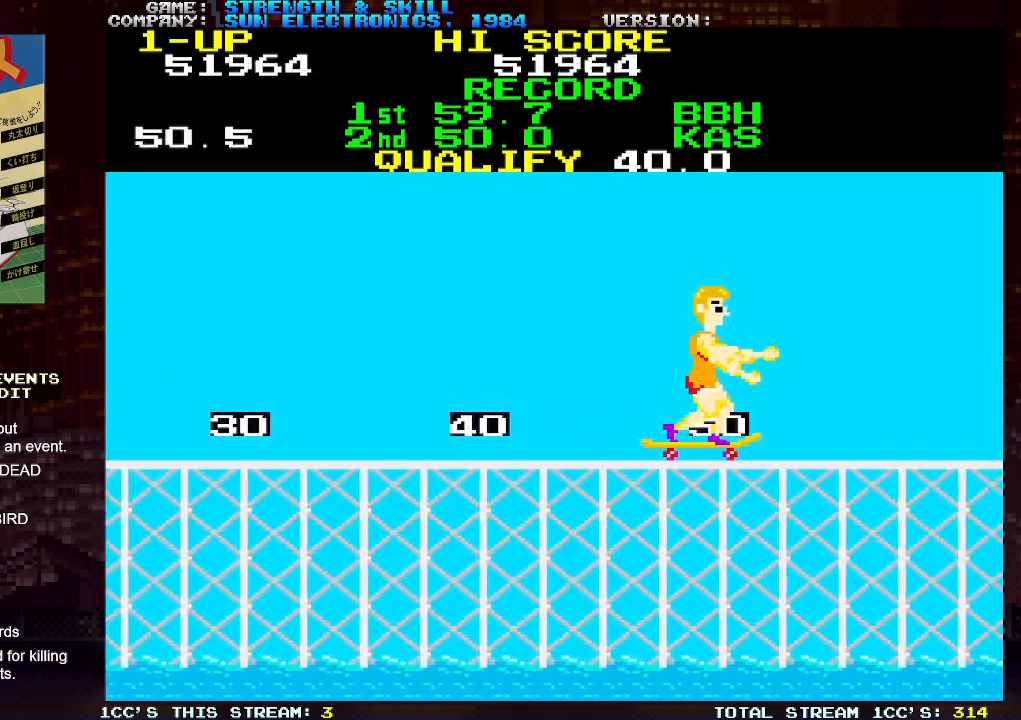
{"buttons": [], "left_stick": "left", "events": []}
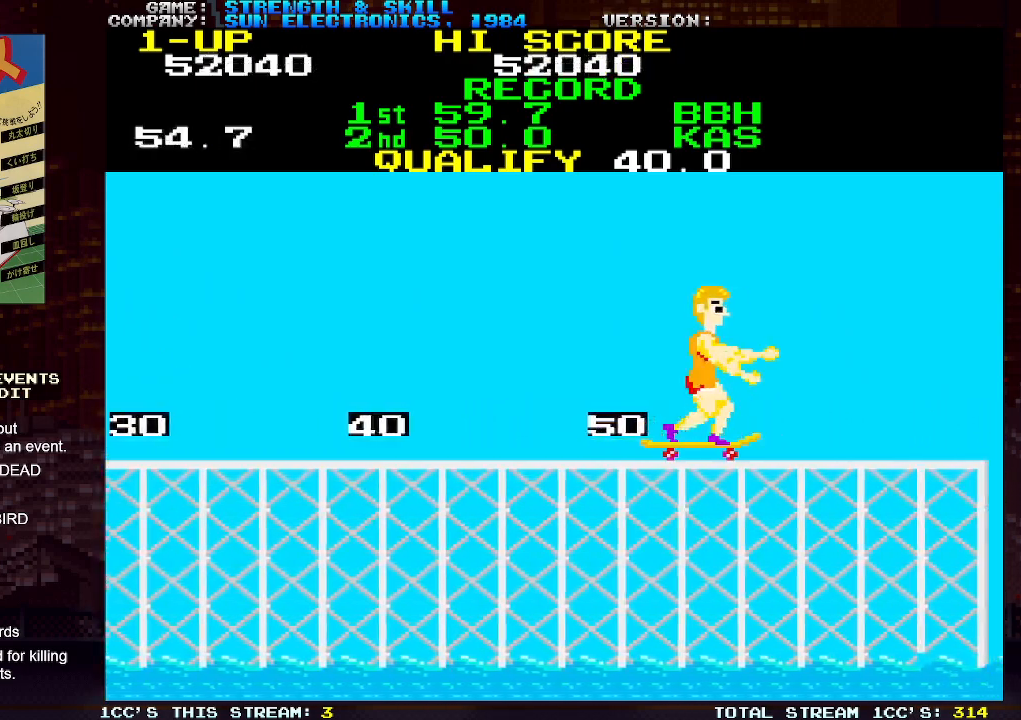
{"buttons": [], "left_stick": "left", "events": []}
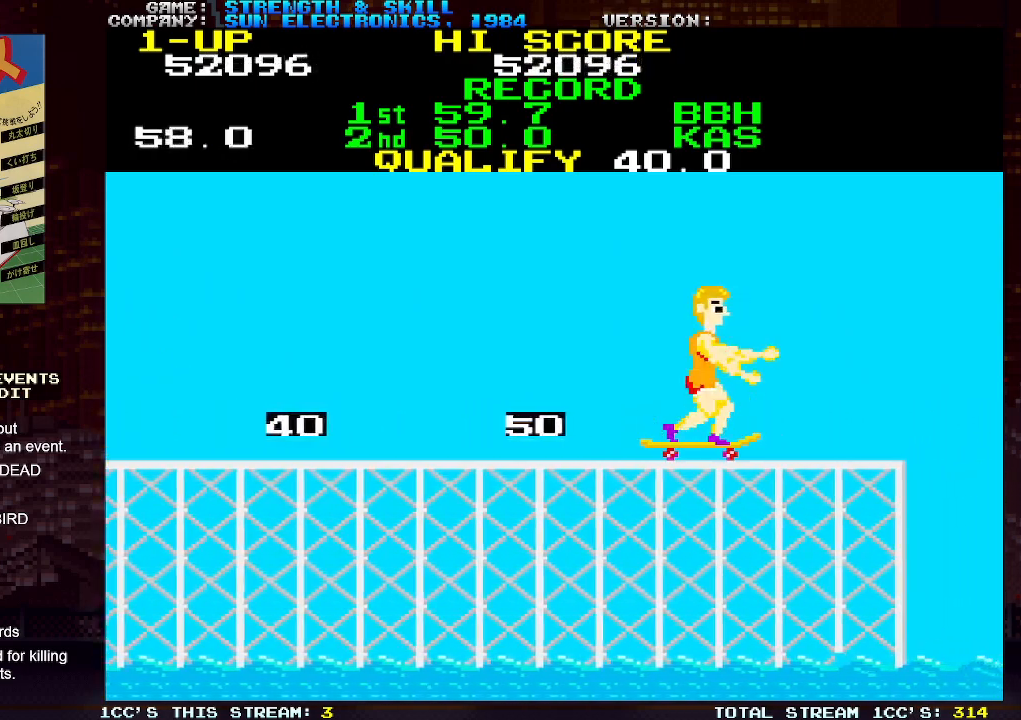
{"buttons": [], "left_stick": "left", "events": []}
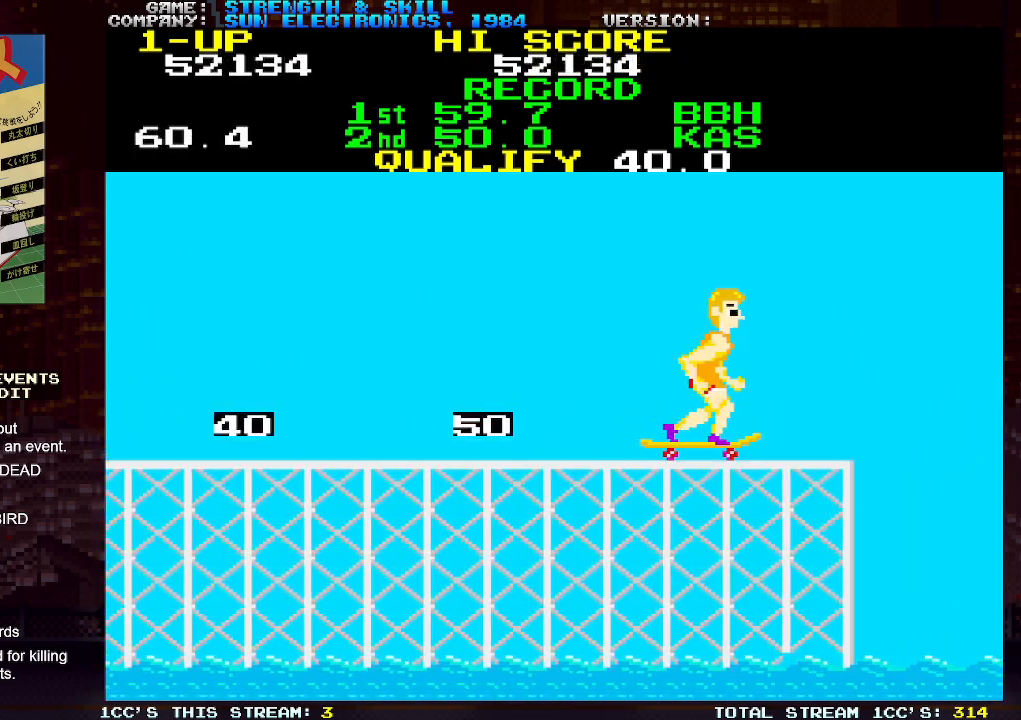
{"buttons": [], "left_stick": "left", "events": []}
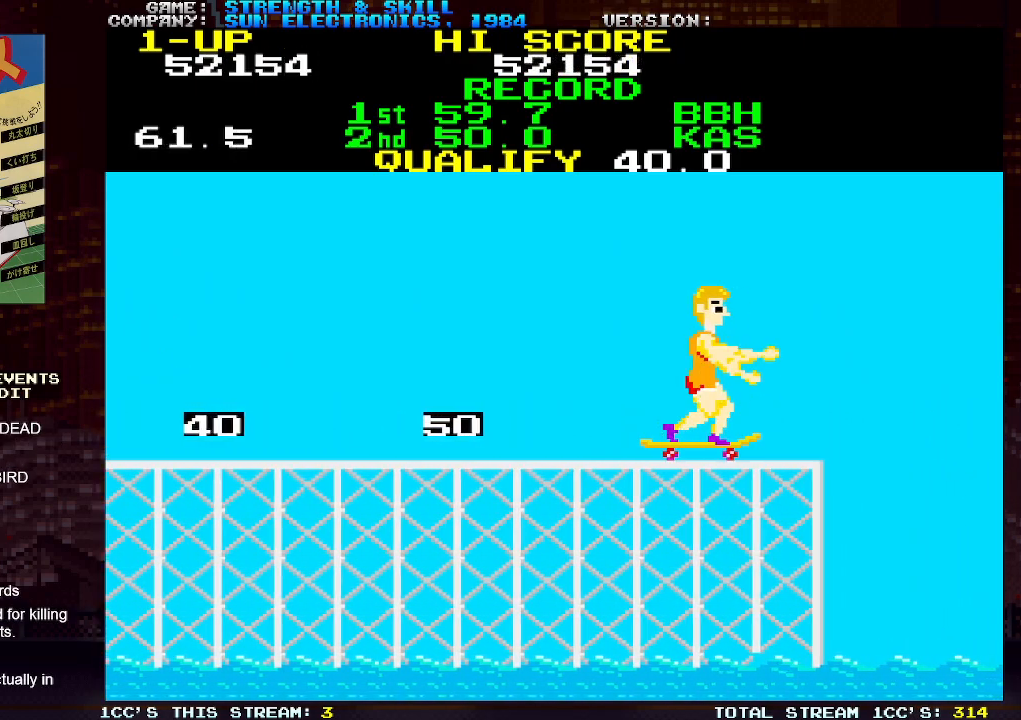
{"buttons": [], "left_stick": "left", "events": []}
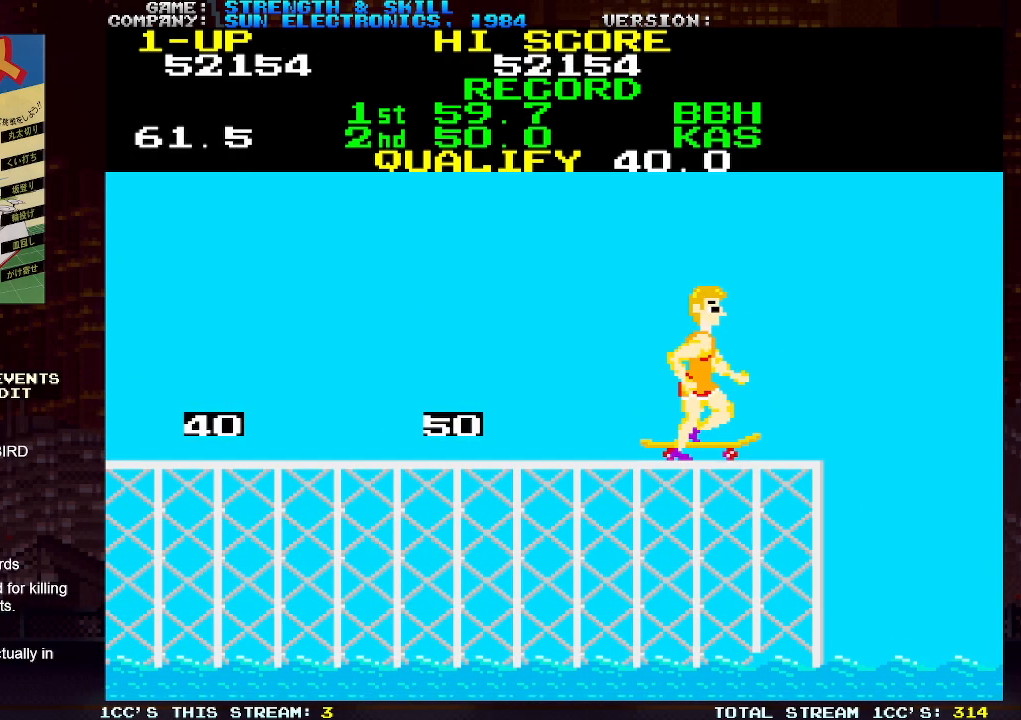
{"buttons": [], "left_stick": "center", "events": [[33, "left_stick", "center"]]}